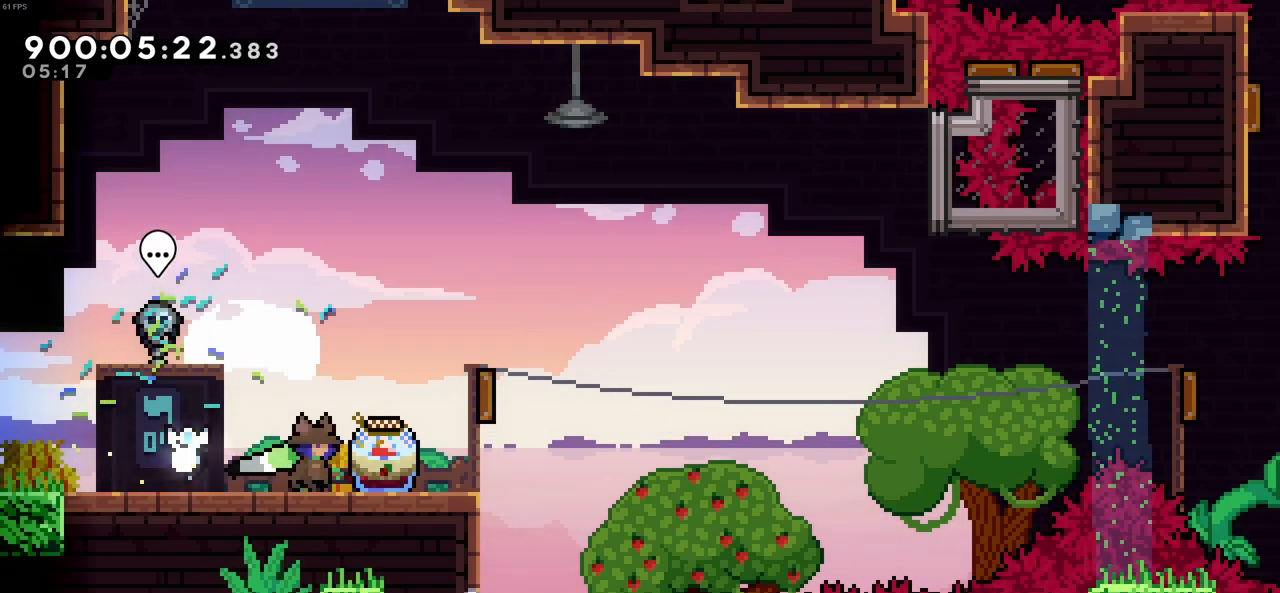
Gameplay with keyboard; each line is a JSON object with the keys held at the frame after it. "events" lists presses ("down") and releases ("up") of "c", "demo", "down", "left", "right", "up", "x" and "z" between this image and that frame as [ms after this image, input, new state], when the widget could be followed in between. No other keys are recorded. Mouse input is not recorded. Key names are as the overlay labels them; some are game actions (e.g. jump) rather than physical keys.
{"keys": ["right", "z"], "events": []}
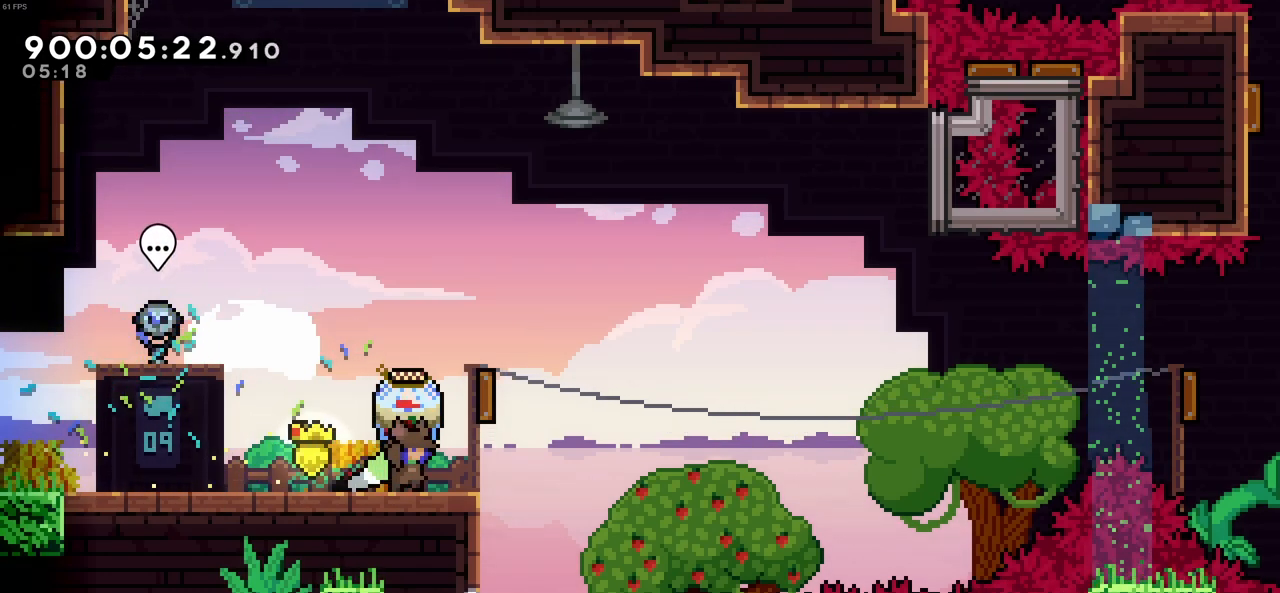
{"keys": ["right", "z"], "events": [[66, "c", "down"], [266, "c", "up"]]}
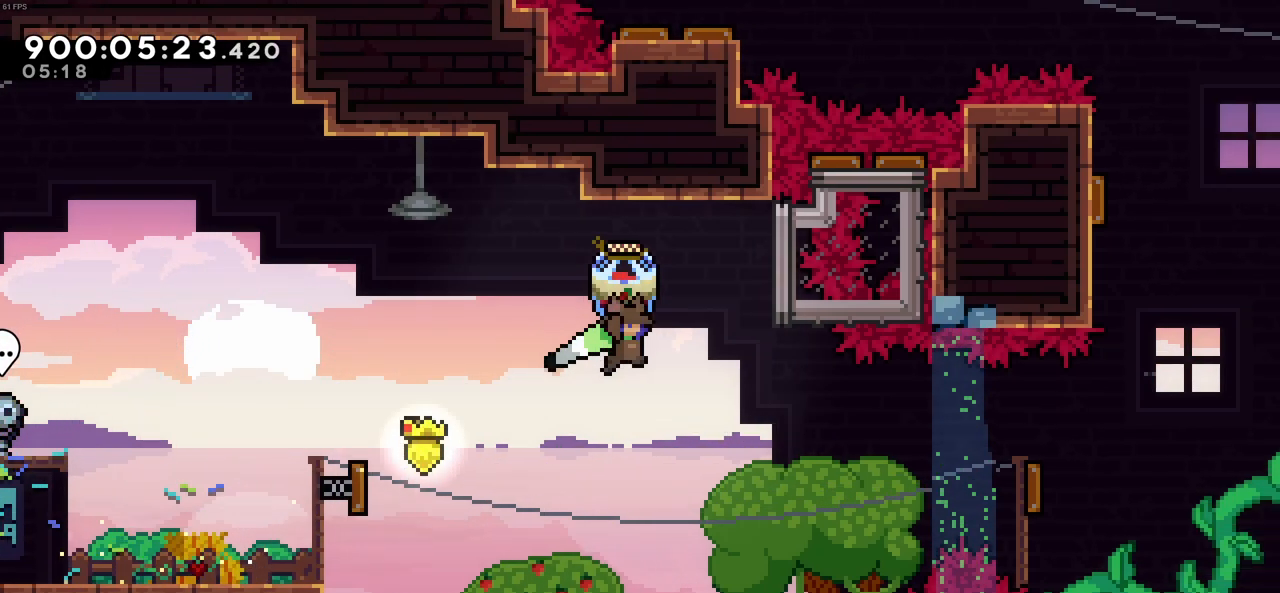
{"keys": ["right", "x"], "events": [[83, "z", "up"], [366, "x", "down"]]}
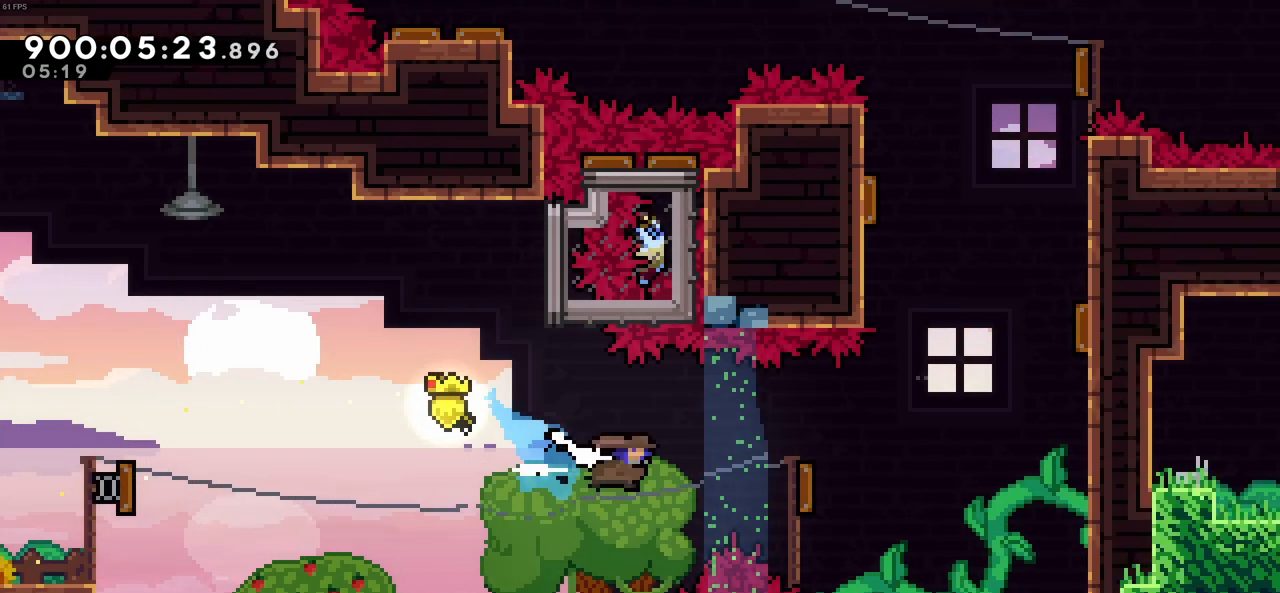
{"keys": ["right"], "events": [[100, "x", "up"]]}
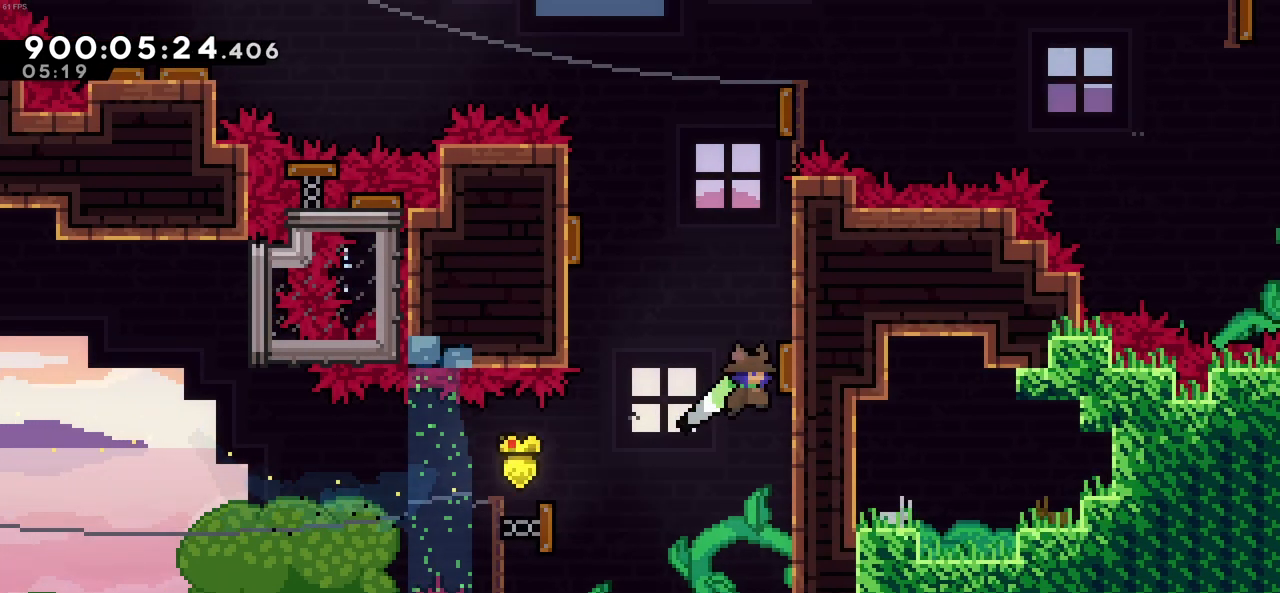
{"keys": ["left"], "events": [[116, "left", "down"], [166, "right", "up"]]}
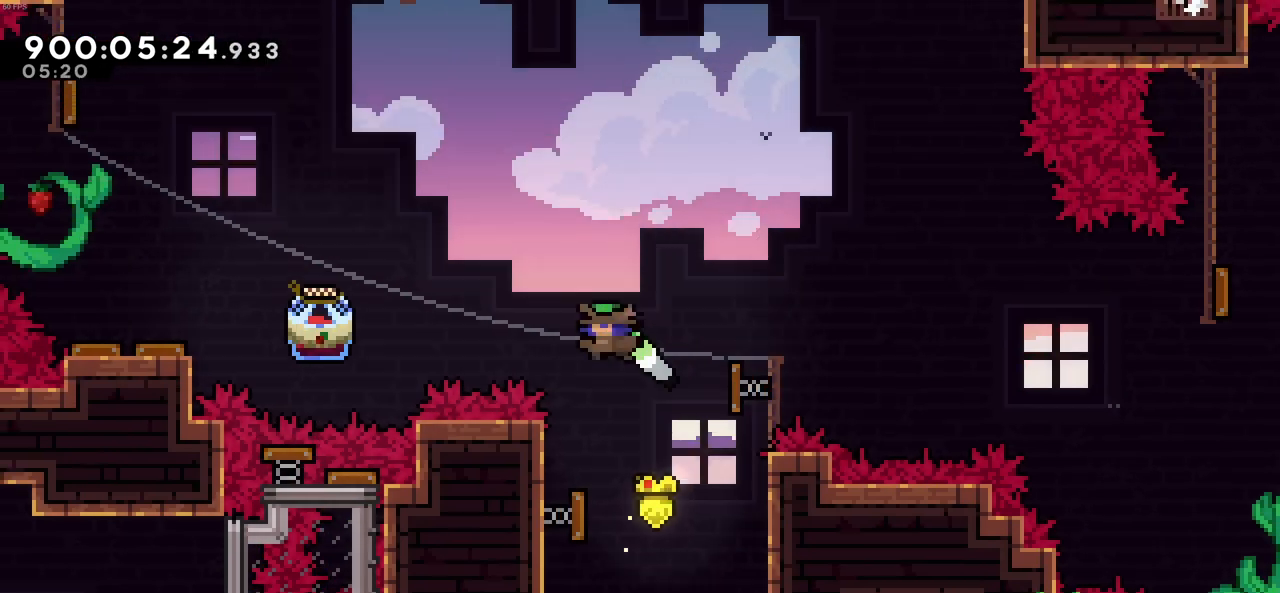
{"keys": ["left", "x", "z"], "events": [[316, "x", "down"], [466, "z", "down"]]}
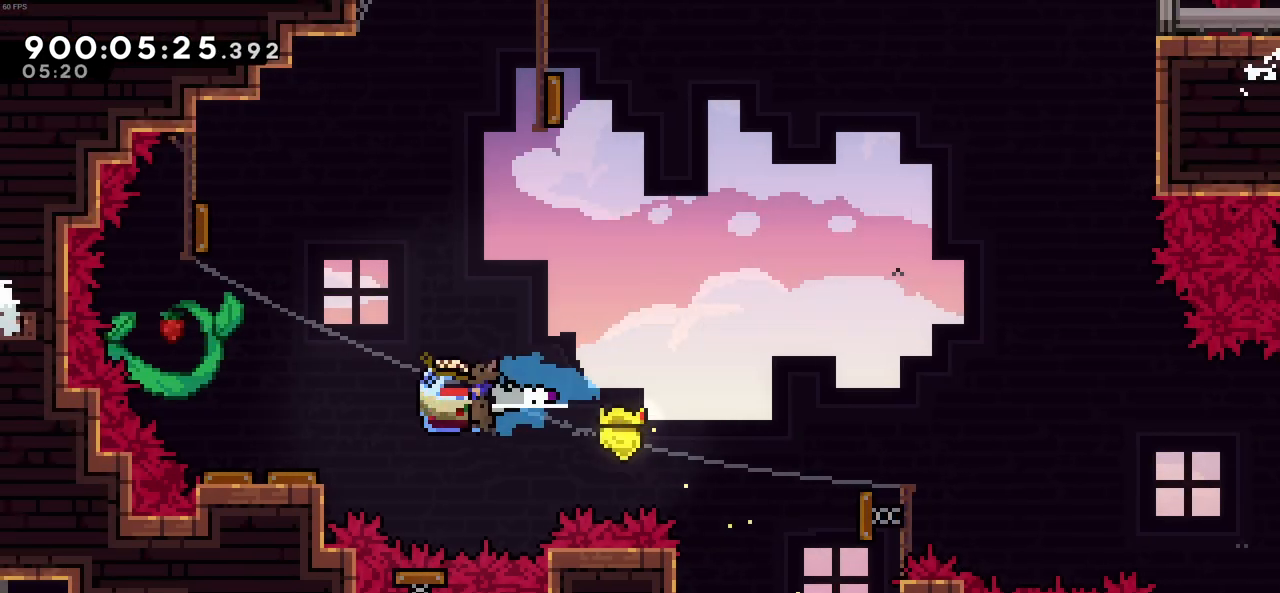
{"keys": ["z"], "events": [[16, "x", "up"], [383, "left", "up"]]}
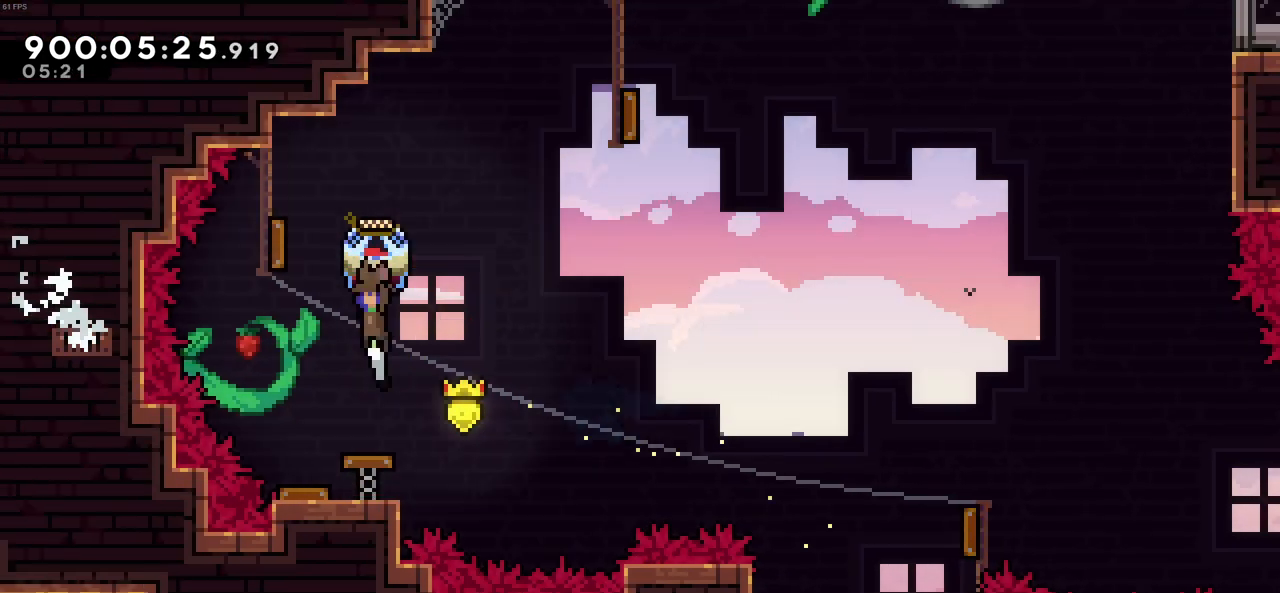
{"keys": ["right", "z"], "events": [[33, "left", "down"], [350, "left", "up"], [400, "right", "down"]]}
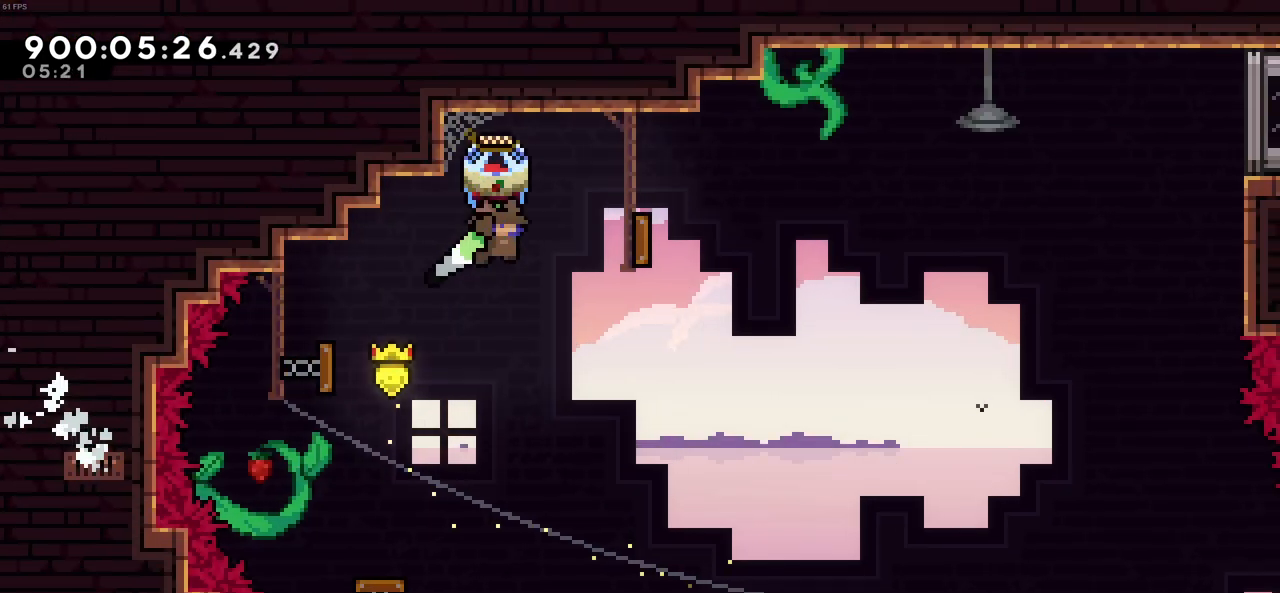
{"keys": ["right", "z"], "events": []}
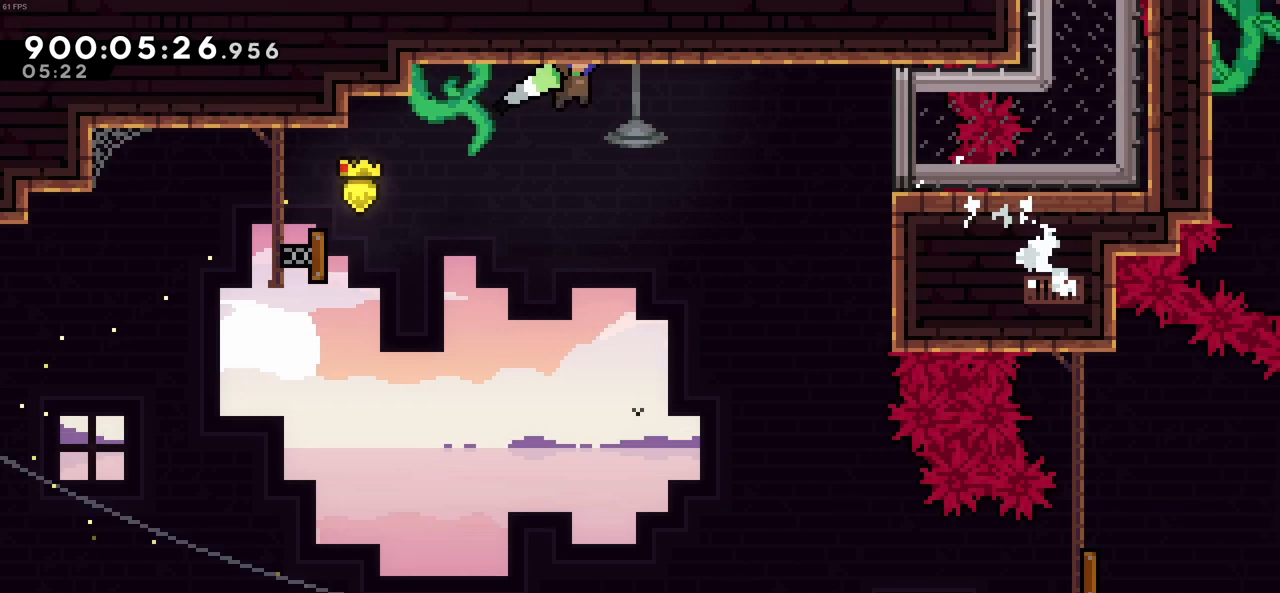
{"keys": ["right"], "events": [[433, "z", "up"]]}
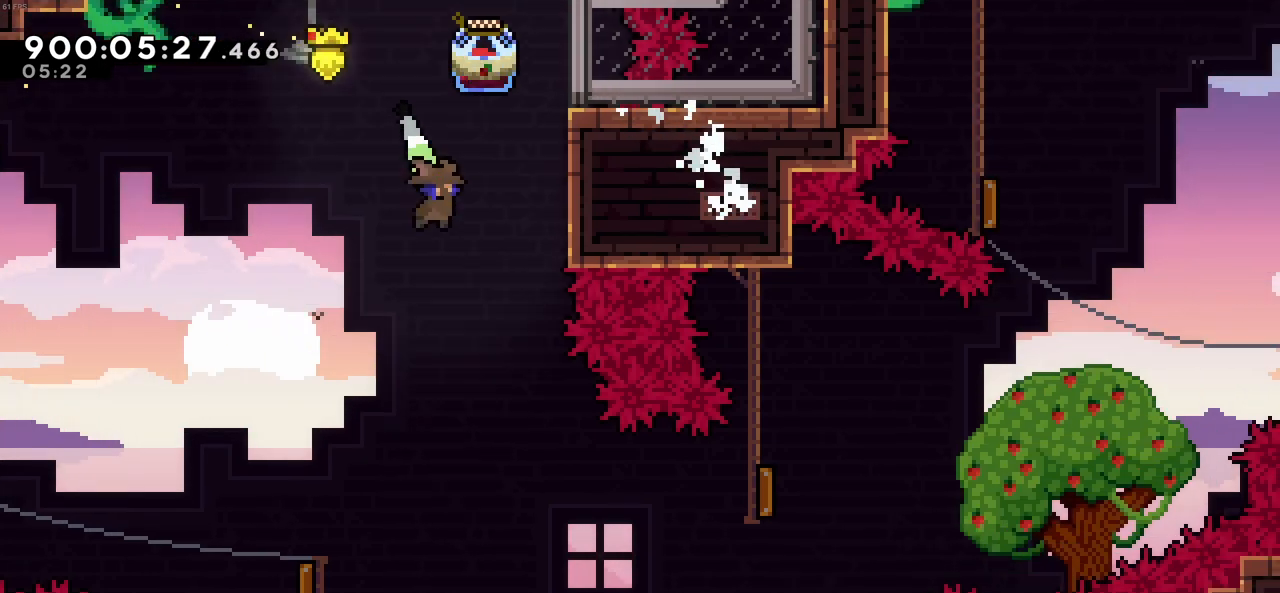
{"keys": ["right", "x"], "events": [[33, "right", "up"], [216, "right", "down"], [450, "x", "down"]]}
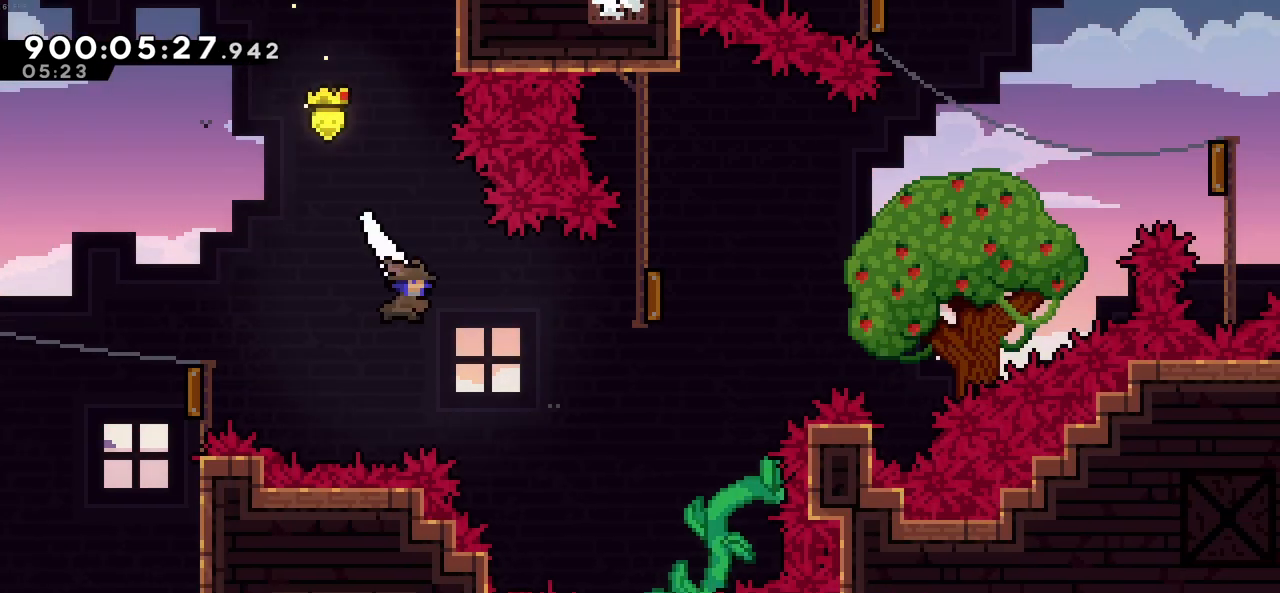
{"keys": ["right"], "events": [[183, "x", "up"]]}
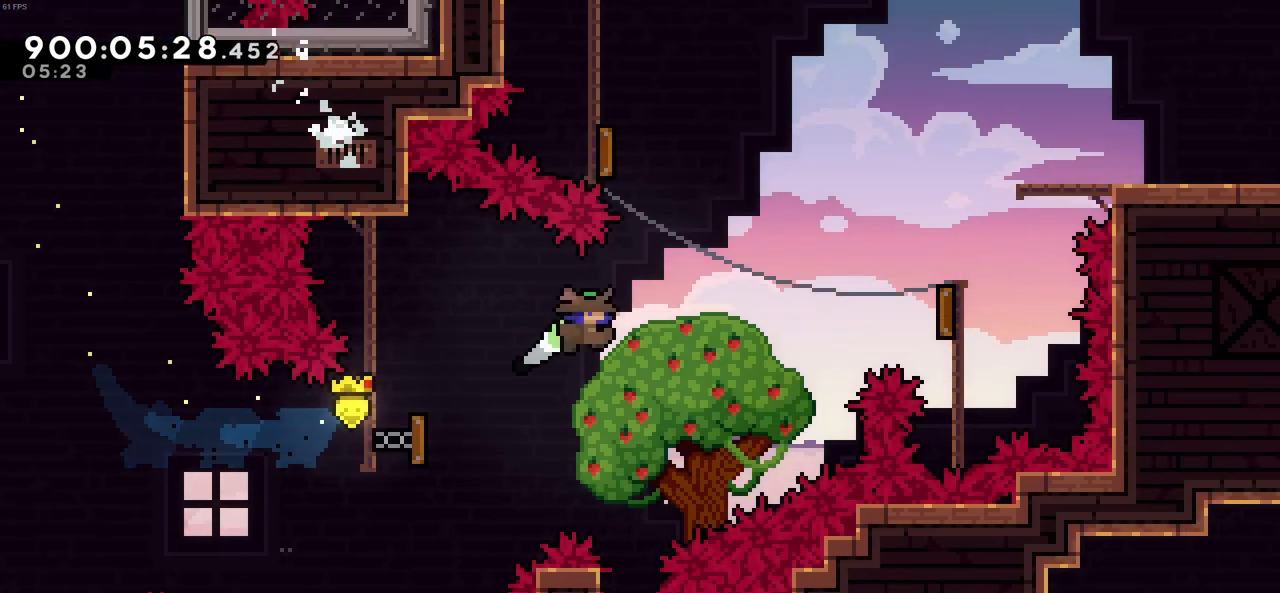
{"keys": ["right", "x"], "events": [[300, "x", "down"]]}
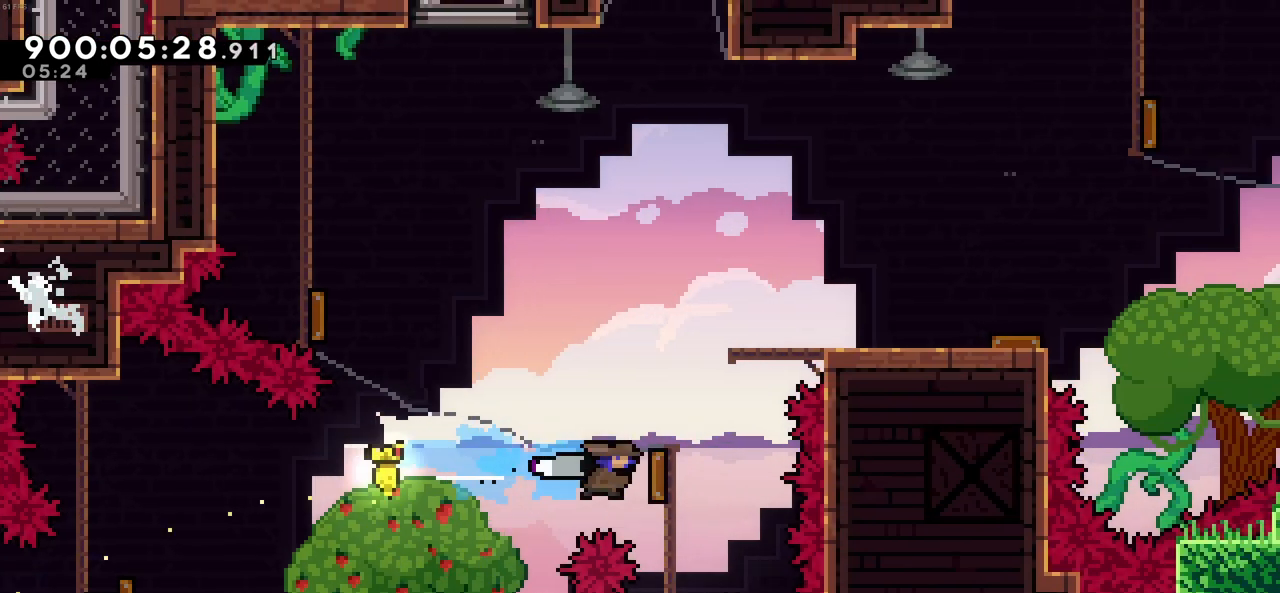
{"keys": ["right", "z"], "events": [[33, "right", "up"], [33, "x", "up"], [66, "left", "down"], [450, "left", "up"], [450, "right", "down"], [500, "z", "down"]]}
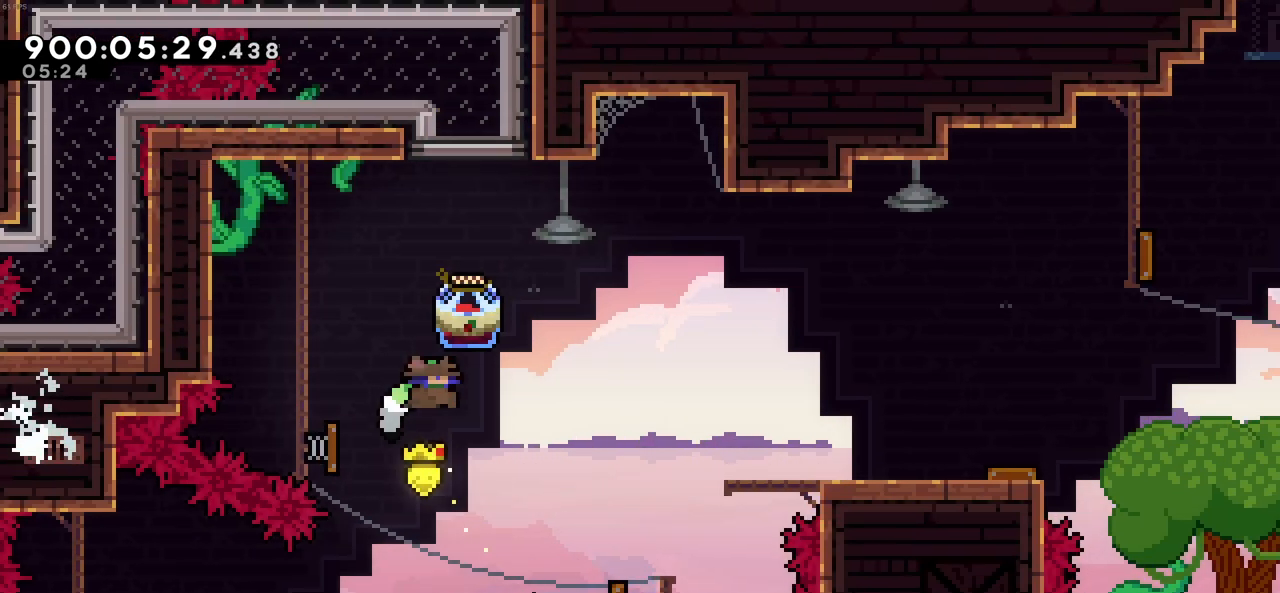
{"keys": ["right", "z"], "events": []}
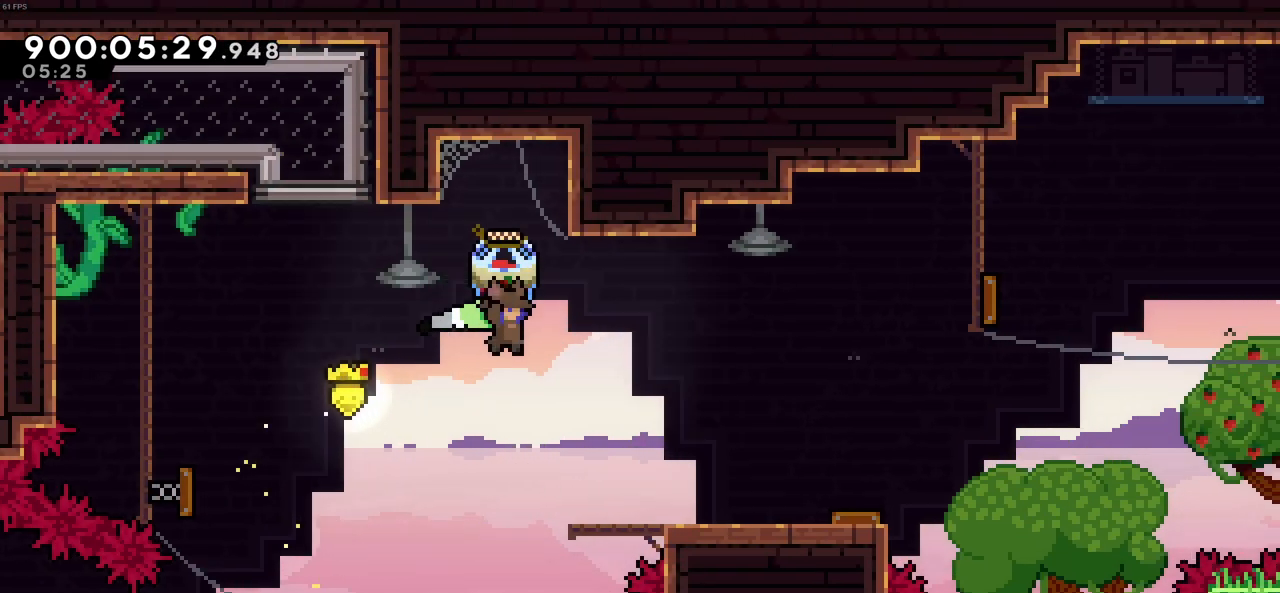
{"keys": ["right", "z"], "events": []}
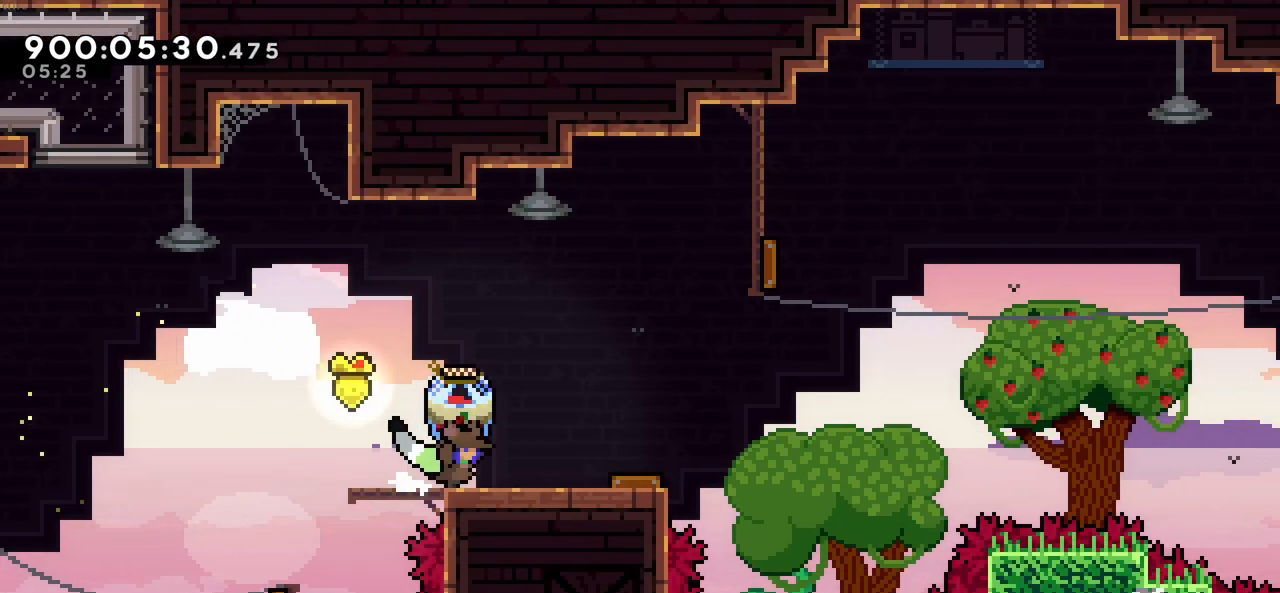
{"keys": ["right", "z"], "events": []}
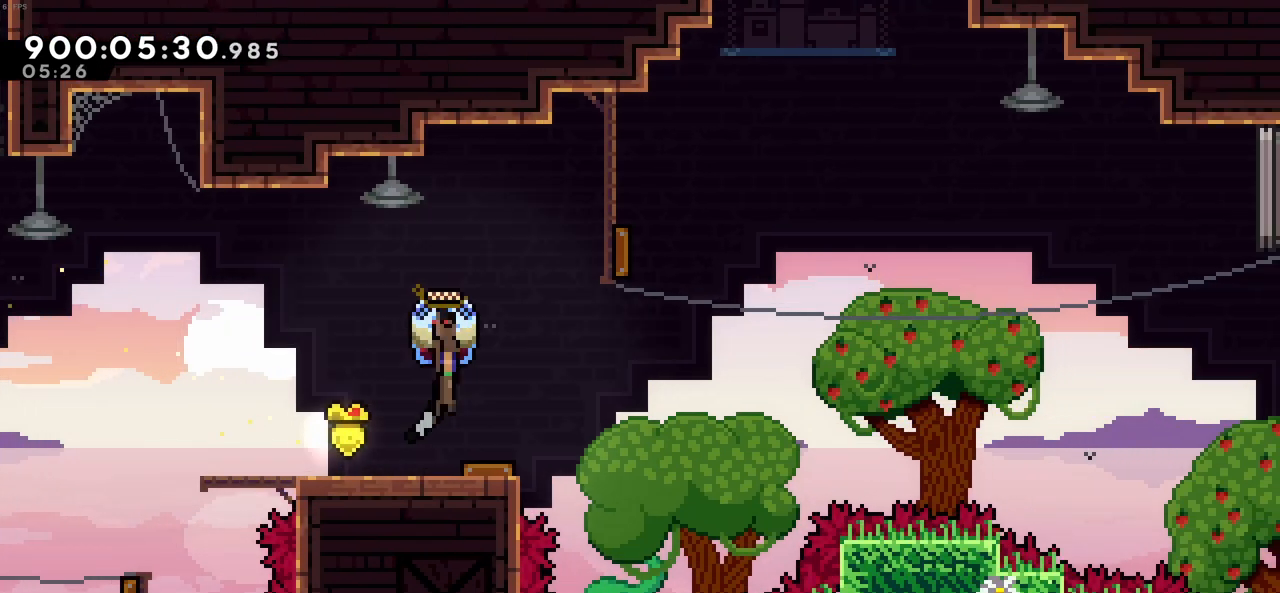
{"keys": ["right", "z"], "events": []}
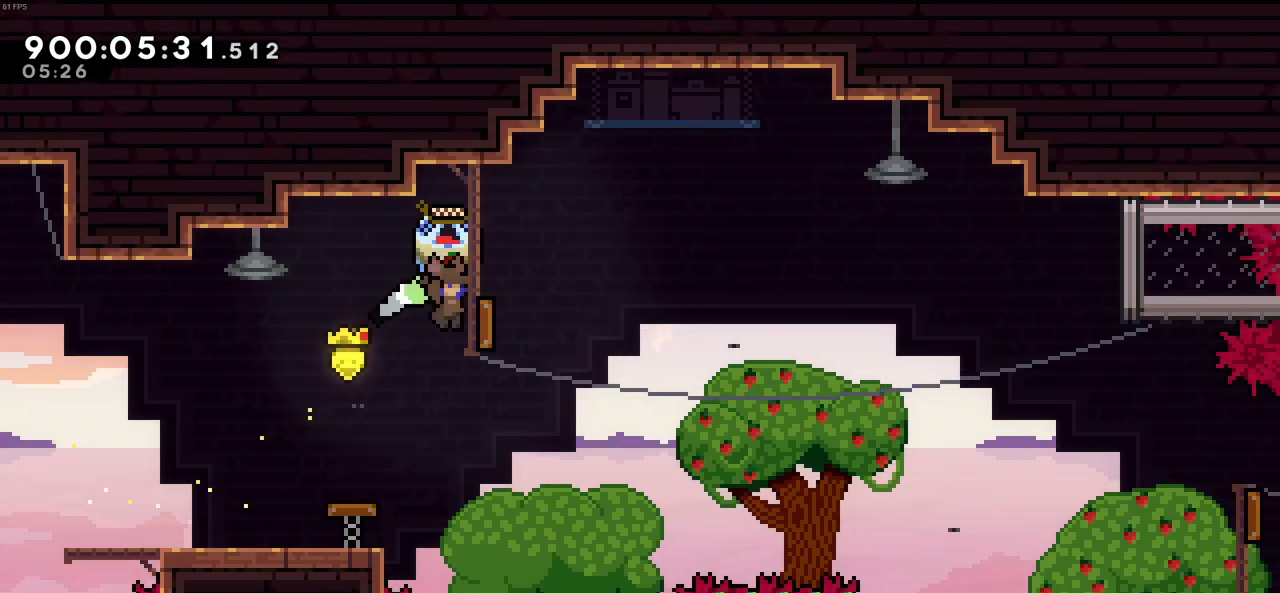
{"keys": ["right", "z"], "events": []}
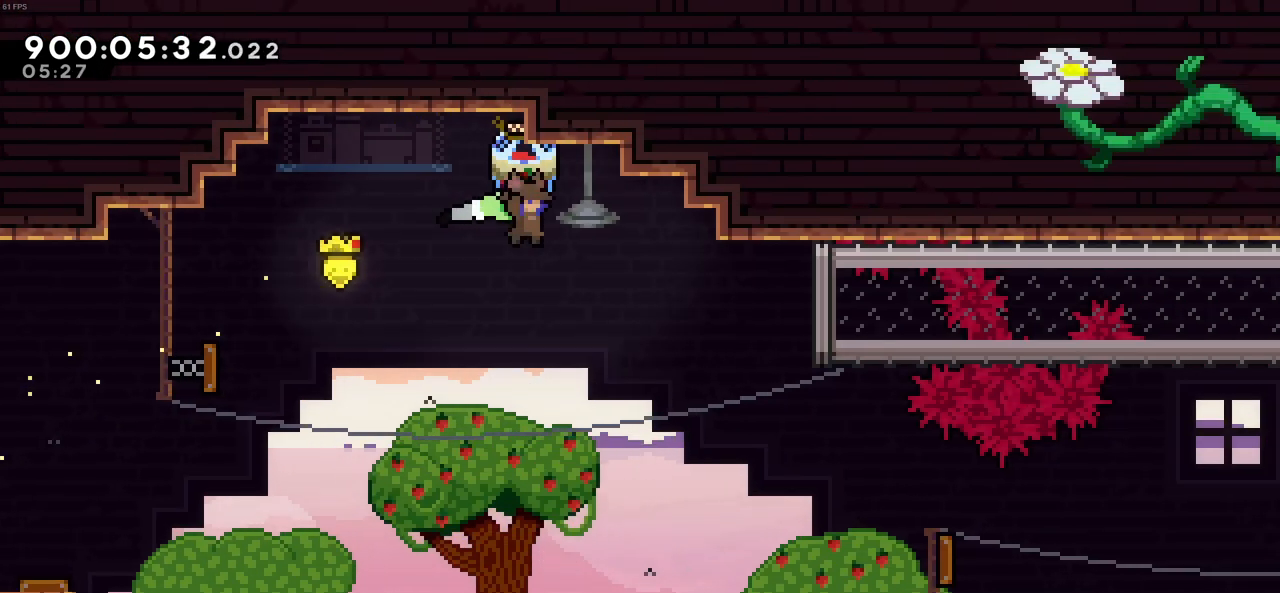
{"keys": ["right"], "events": [[300, "z", "up"]]}
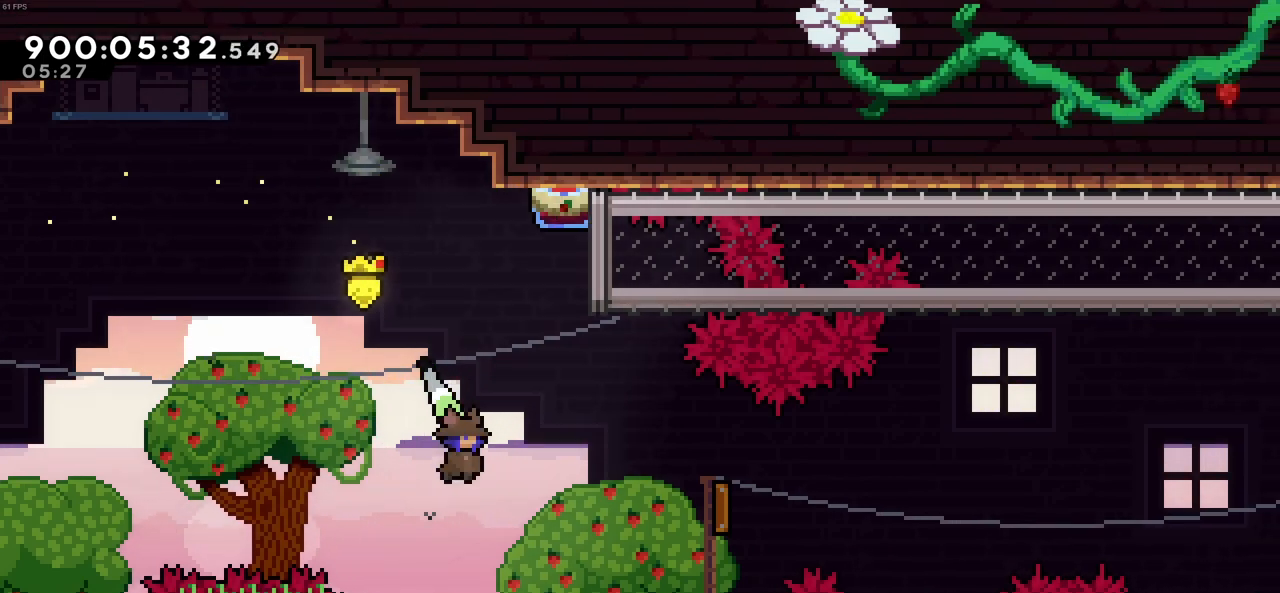
{"keys": ["right"], "events": [[83, "x", "down"], [316, "x", "up"]]}
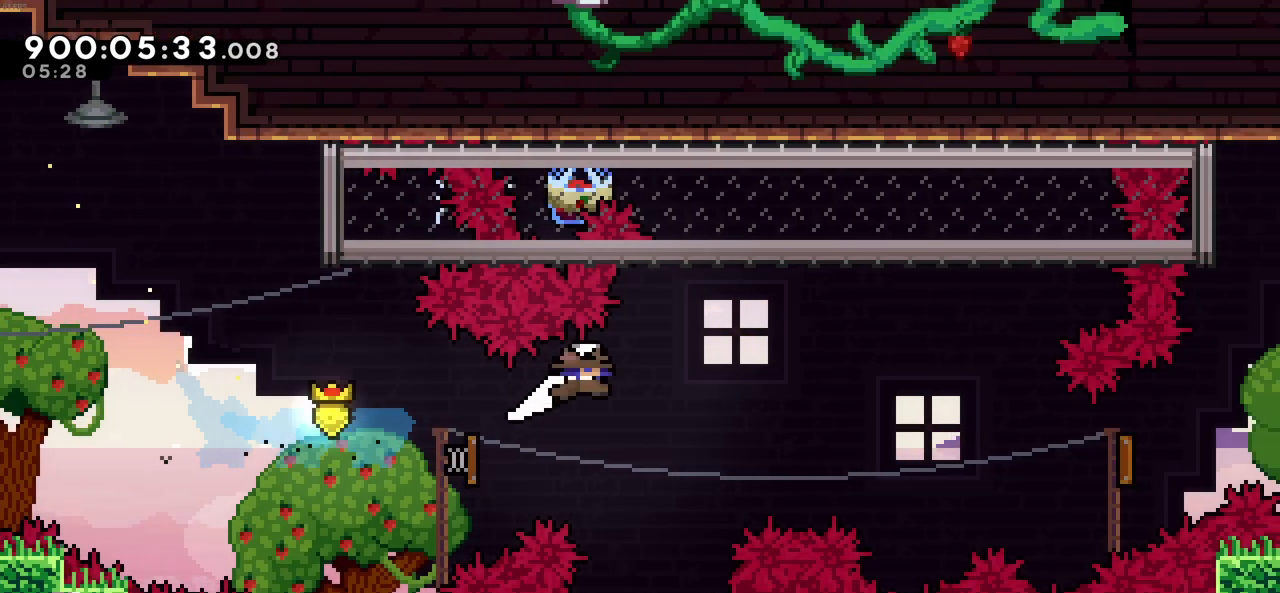
{"keys": ["right"], "events": []}
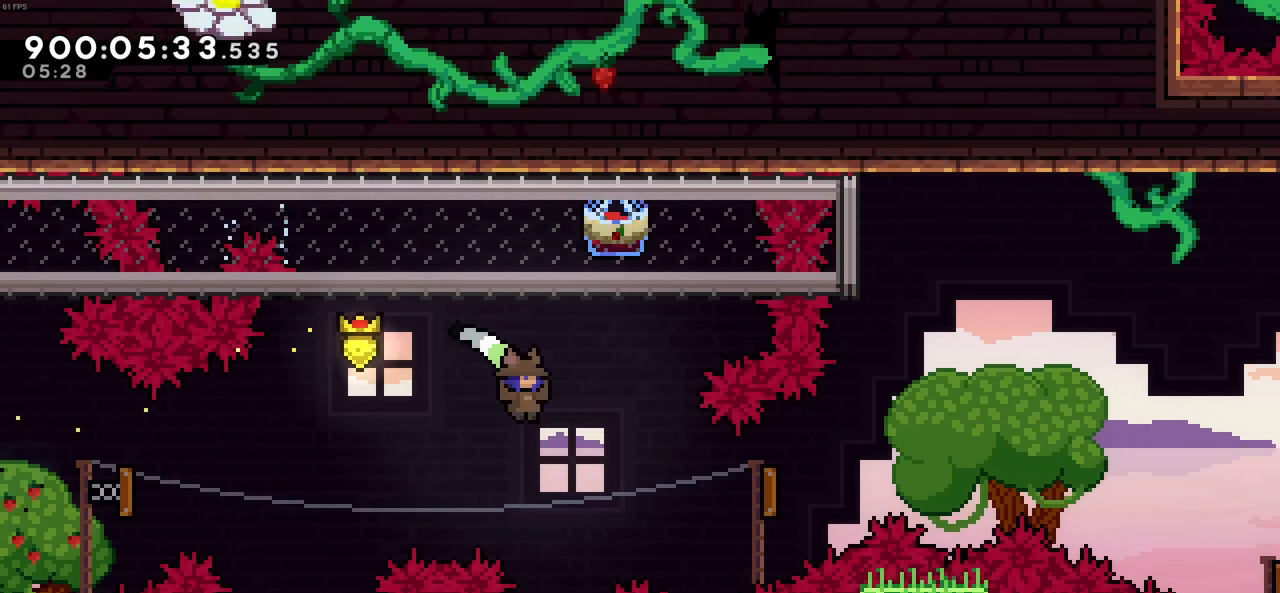
{"keys": ["right", "z"], "events": [[166, "x", "down"], [300, "x", "up"], [500, "z", "down"]]}
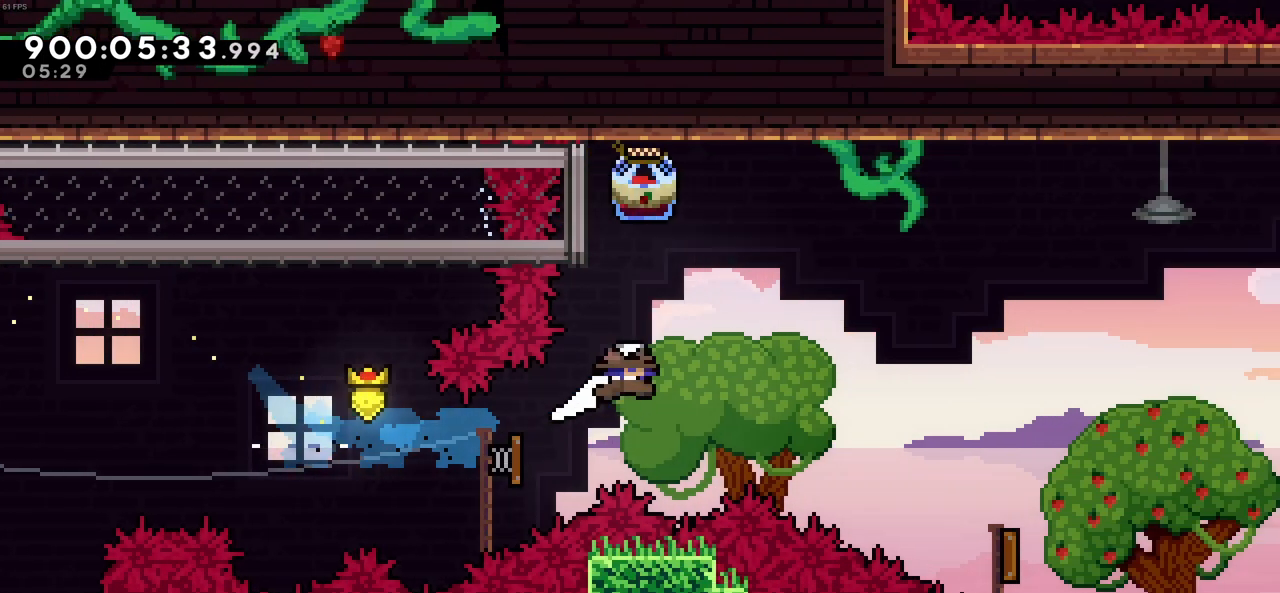
{"keys": ["right", "z"], "events": []}
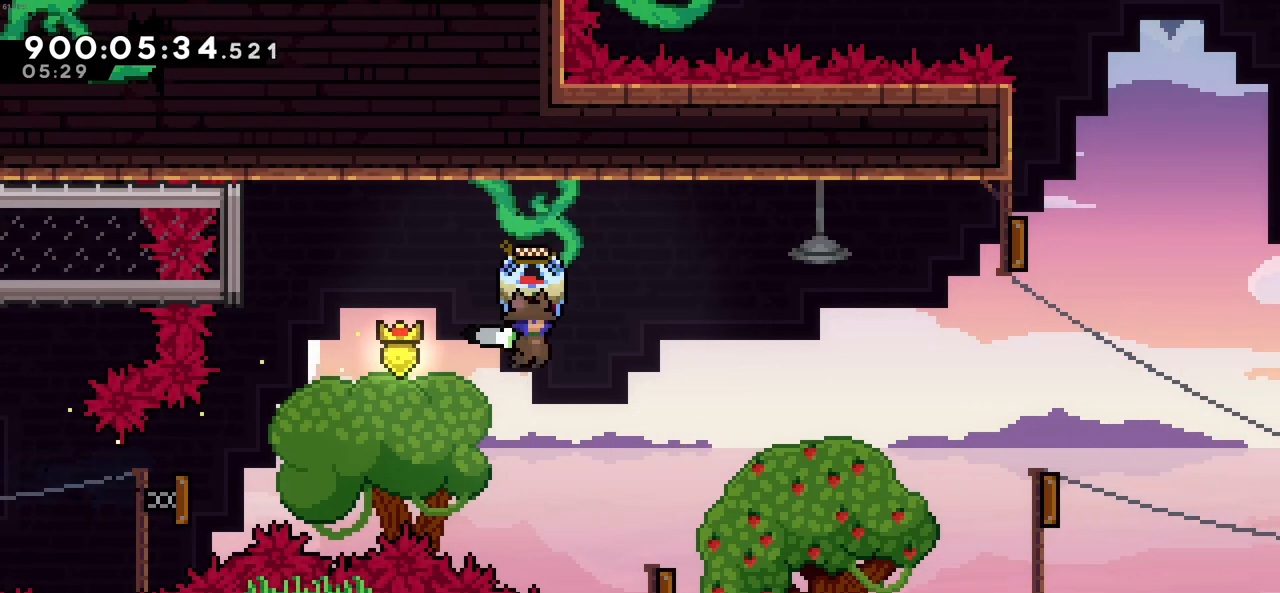
{"keys": ["z"], "events": [[483, "right", "up"]]}
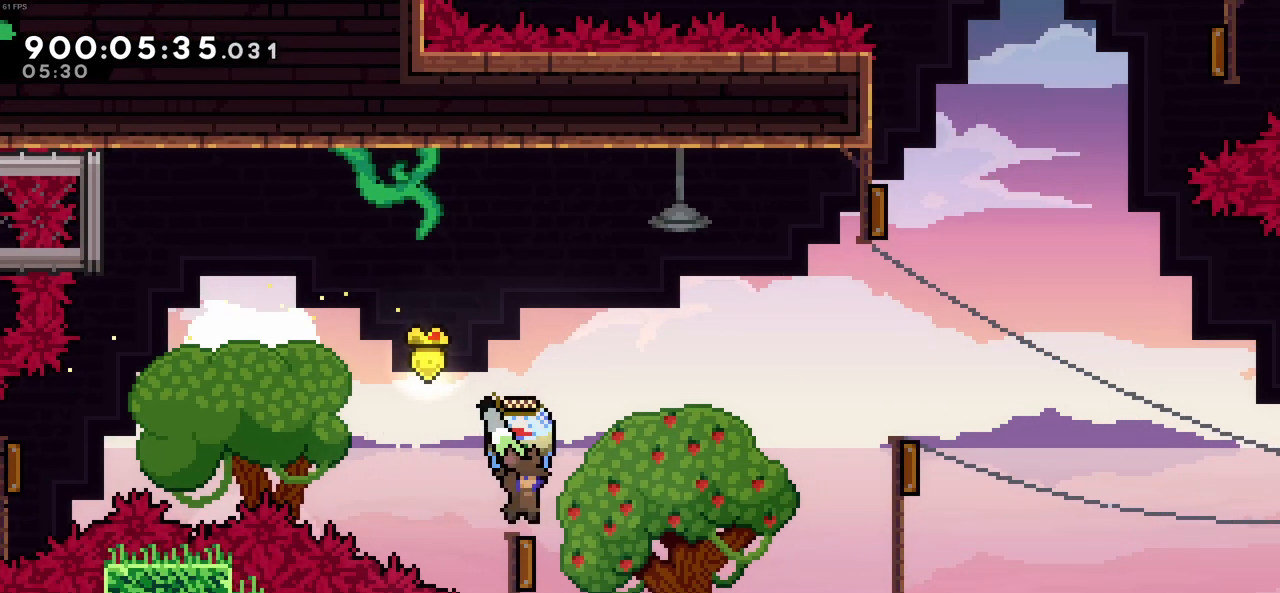
{"keys": ["right", "z"], "events": [[66, "right", "down"]]}
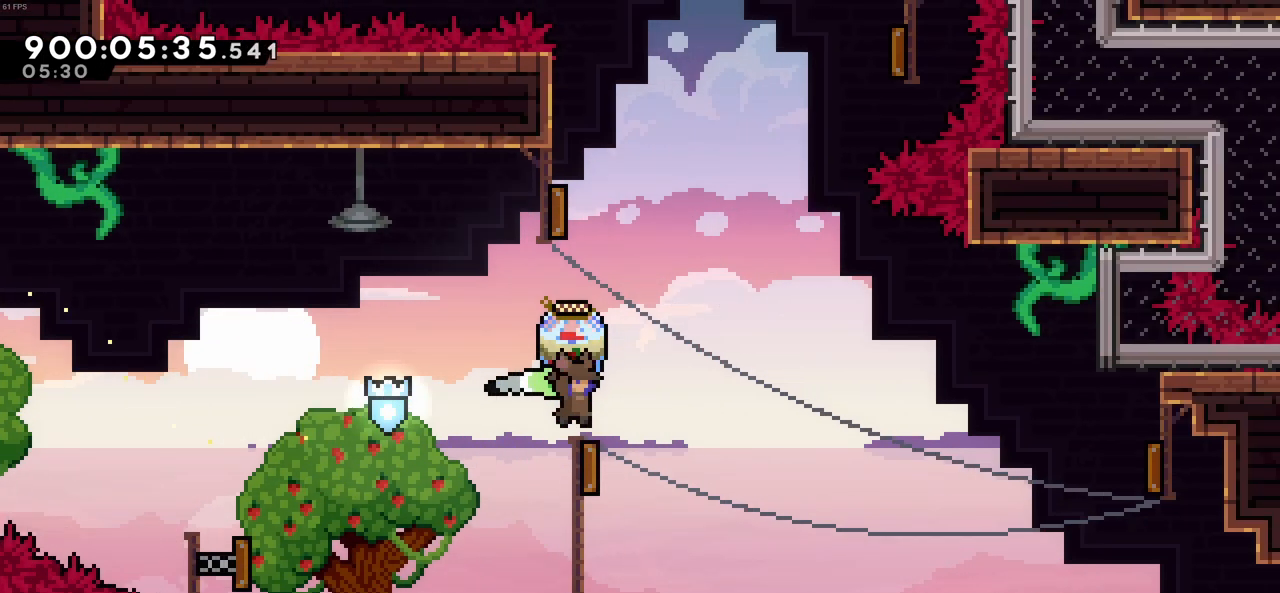
{"keys": ["right", "z"], "events": []}
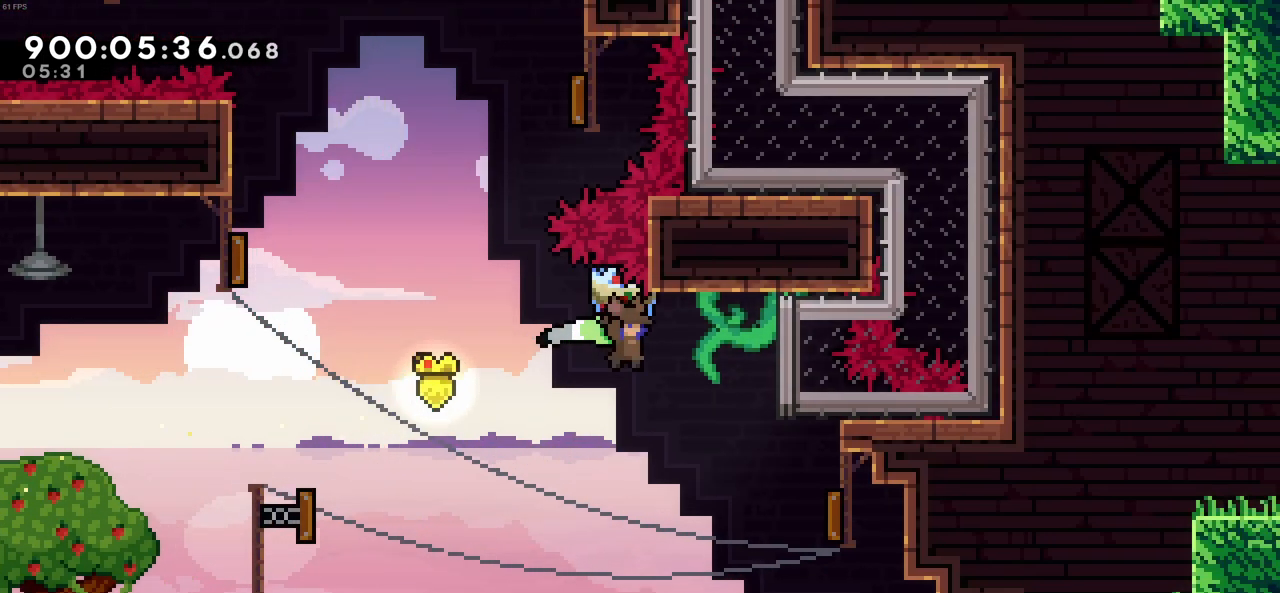
{"keys": ["right"], "events": [[200, "z", "up"], [333, "x", "down"], [483, "x", "up"]]}
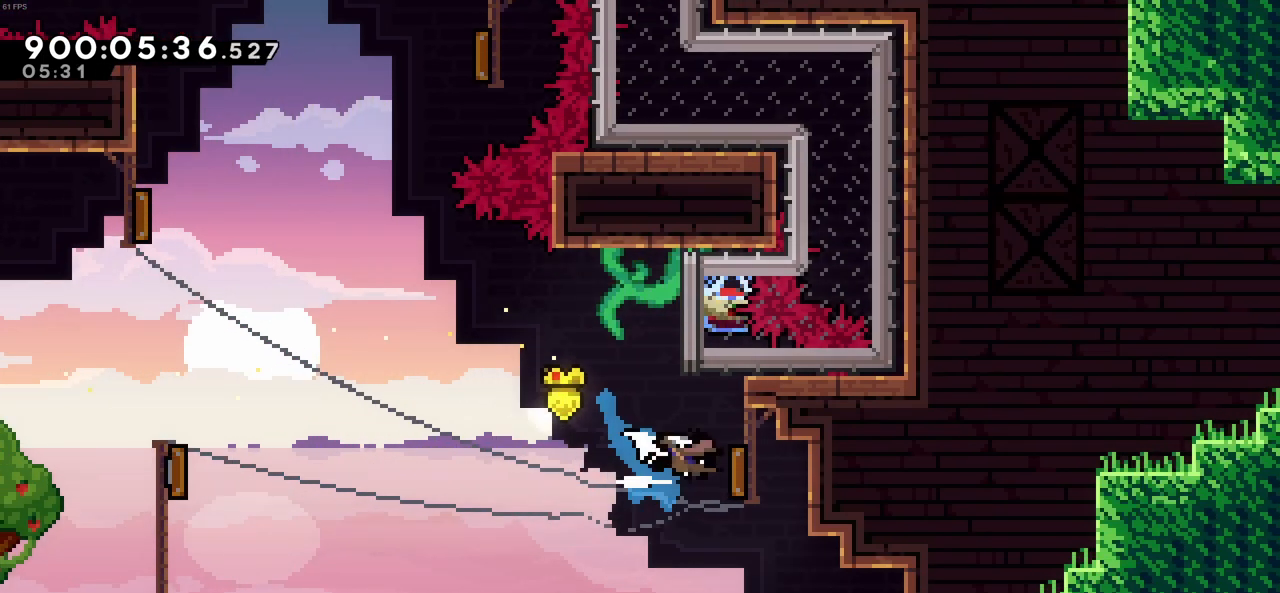
{"keys": ["left"], "events": [[66, "left", "down"], [66, "right", "up"]]}
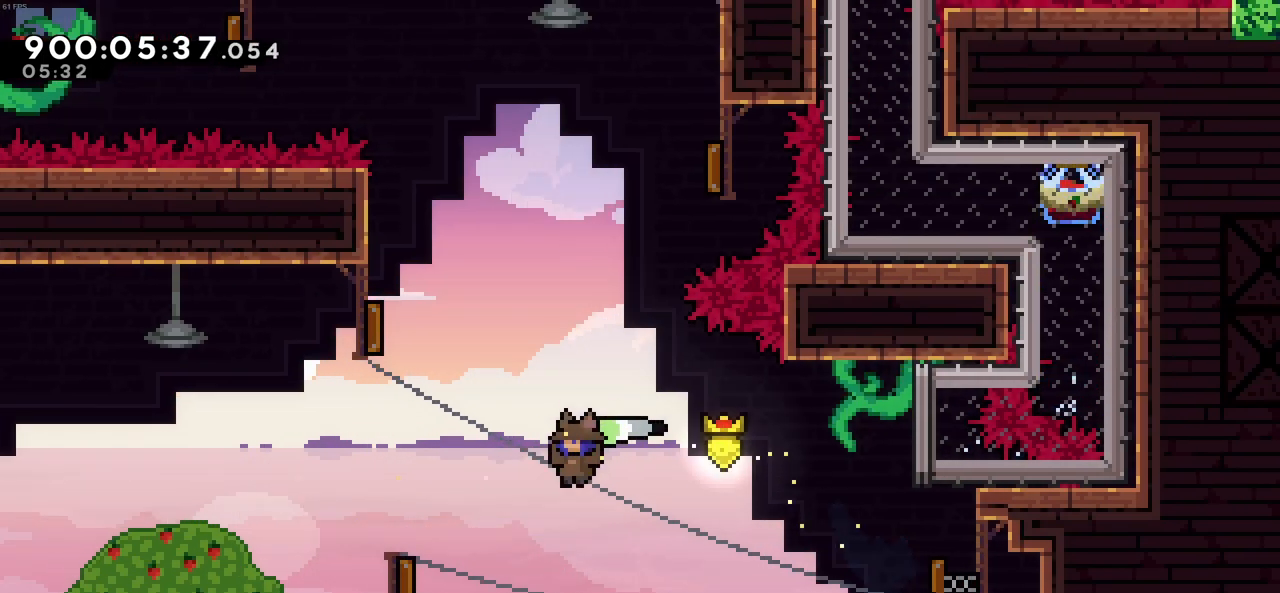
{"keys": ["left", "right"], "events": [[33, "up", "down"], [33, "x", "down"], [283, "up", "up"], [283, "x", "up"], [466, "right", "down"]]}
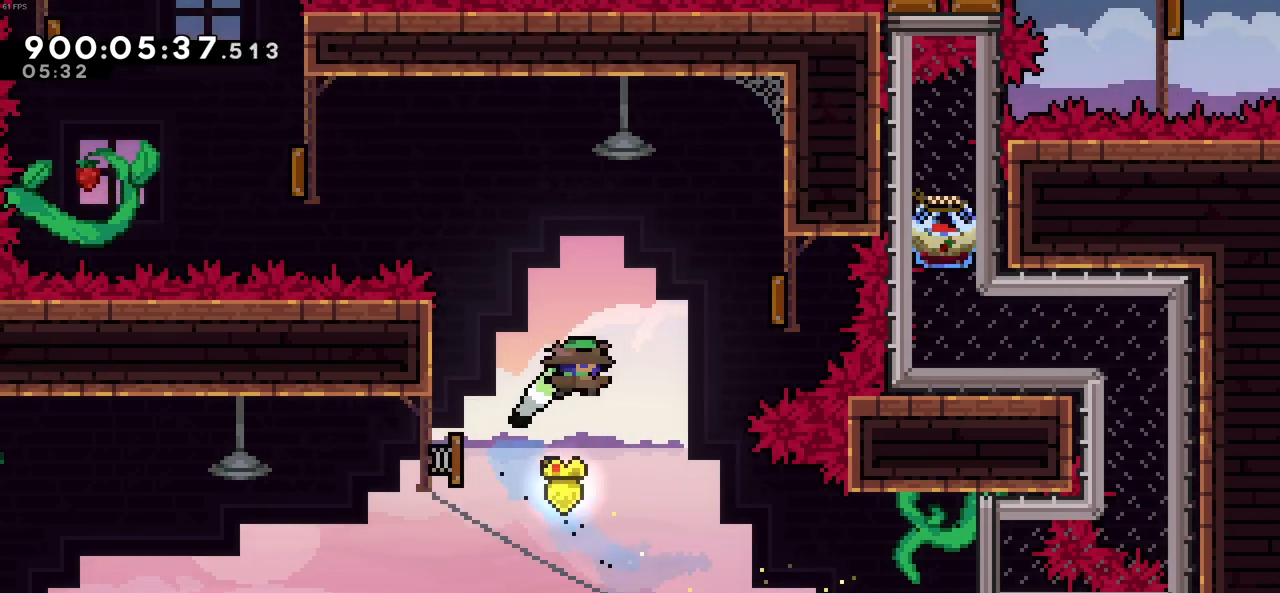
{"keys": ["left"], "events": [[16, "left", "up"], [283, "left", "down"], [333, "right", "up"]]}